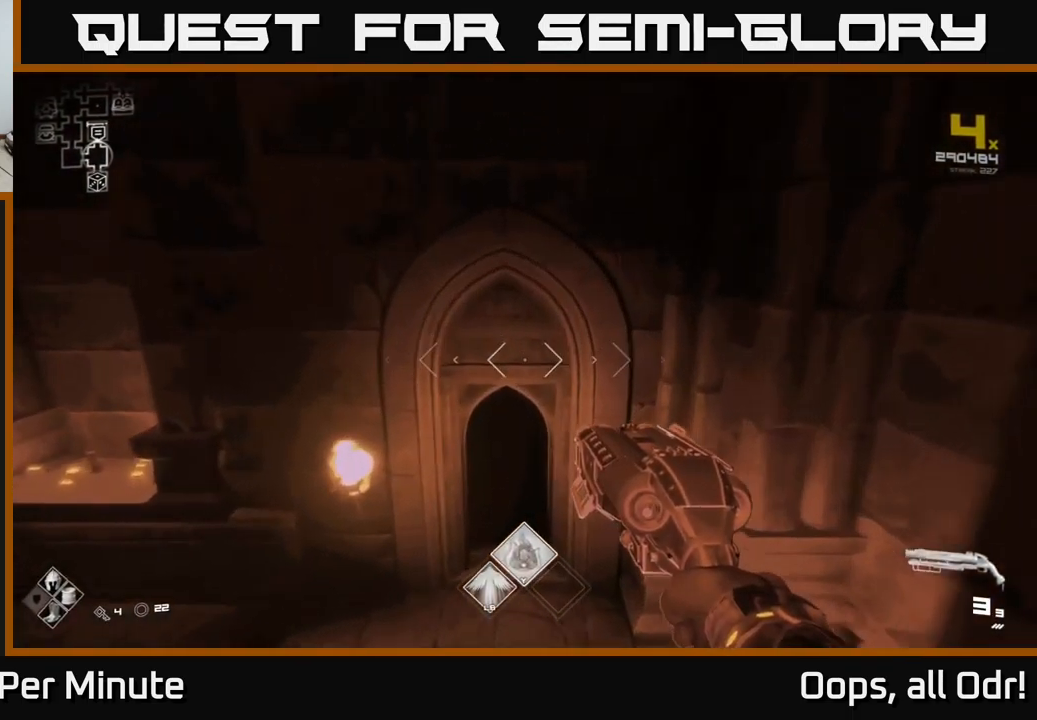
Gameplay with a controller (Xbox layout); each line is a JSON object with the inputs held at the frame after it. "events" lists button and stick changes between this image and that frame as [ms after this image, input, new state], when the widget could be followed in between.
{"buttons": ["L1"], "left_stick": "up", "right_stick": "center", "events": [[100, "left_stick", "up"], [367, "L1", "down"], [400, "right_stick", "up"], [500, "right_stick", "center"]]}
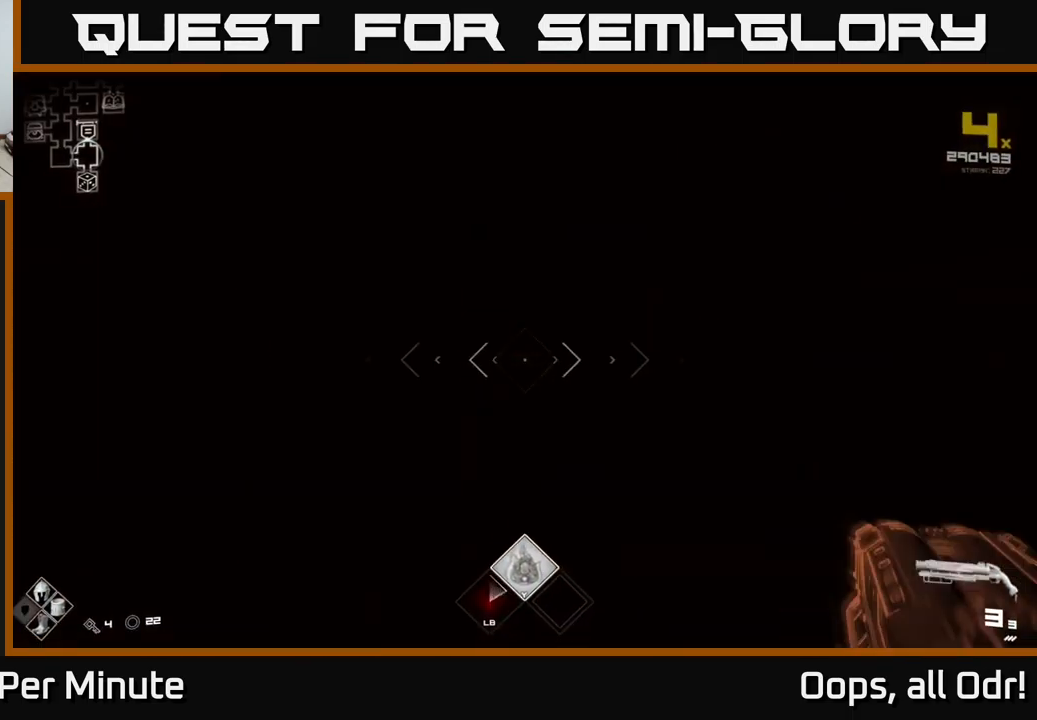
{"buttons": ["L1"], "left_stick": "up", "right_stick": "center", "events": [[17, "right_stick", "up"], [33, "right_stick", "center"]]}
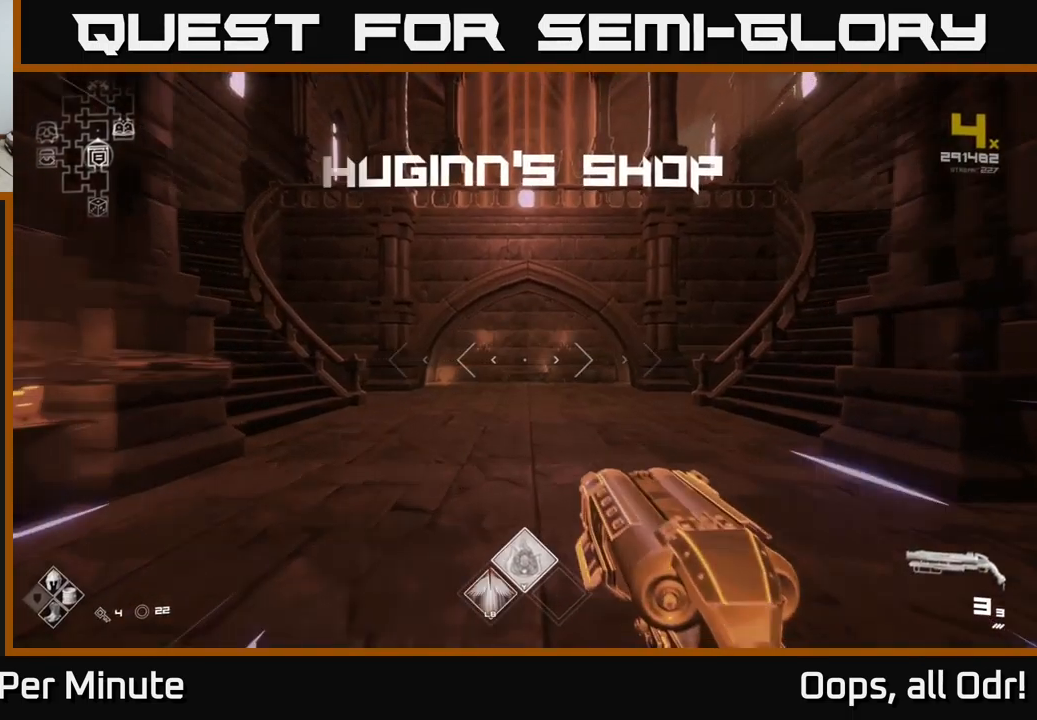
{"buttons": [], "left_stick": "up", "right_stick": "center", "events": [[283, "A", "down"], [283, "L1", "up"], [350, "A", "up"], [417, "A", "down"], [500, "A", "up"]]}
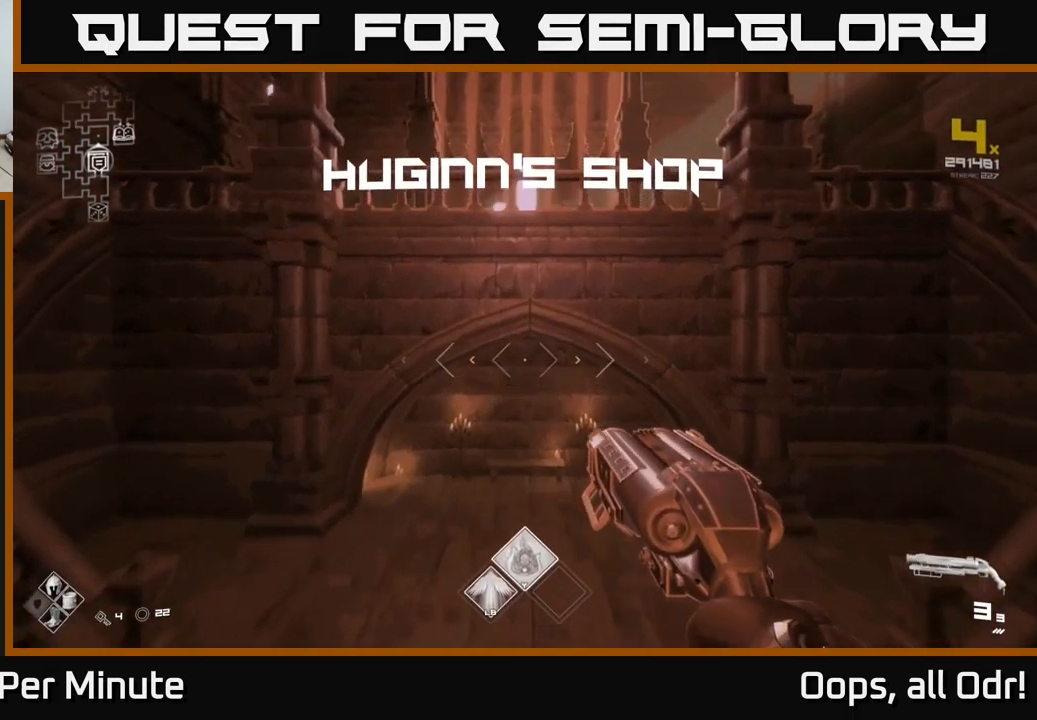
{"buttons": ["L1"], "left_stick": "up", "right_stick": "center", "events": [[67, "A", "down"], [167, "A", "up"], [383, "L1", "down"]]}
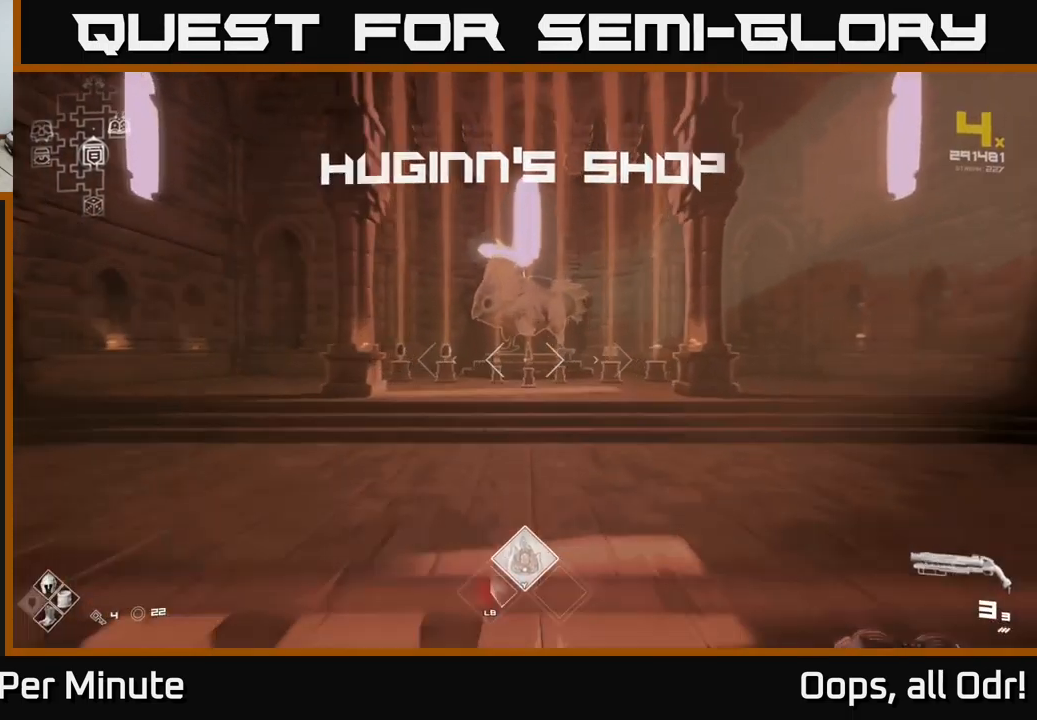
{"buttons": [], "left_stick": "up", "right_stick": "center", "events": [[384, "A", "down"], [384, "L1", "up"], [484, "A", "up"]]}
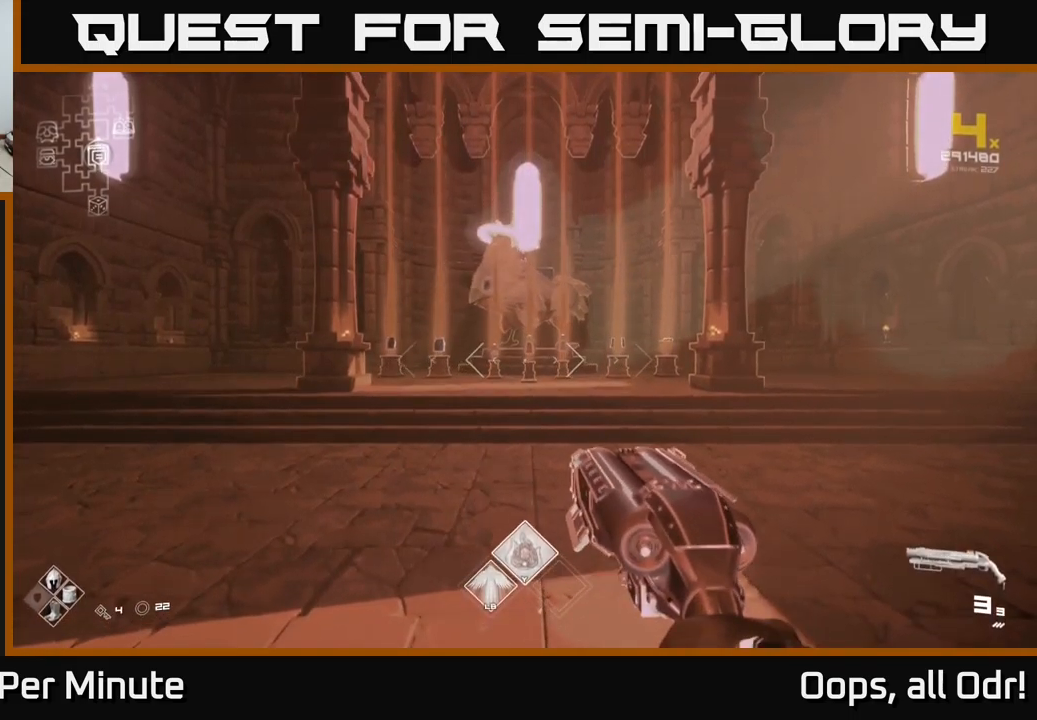
{"buttons": ["L1"], "left_stick": "up", "right_stick": "center", "events": [[217, "A", "down"], [300, "A", "up"], [450, "L1", "down"]]}
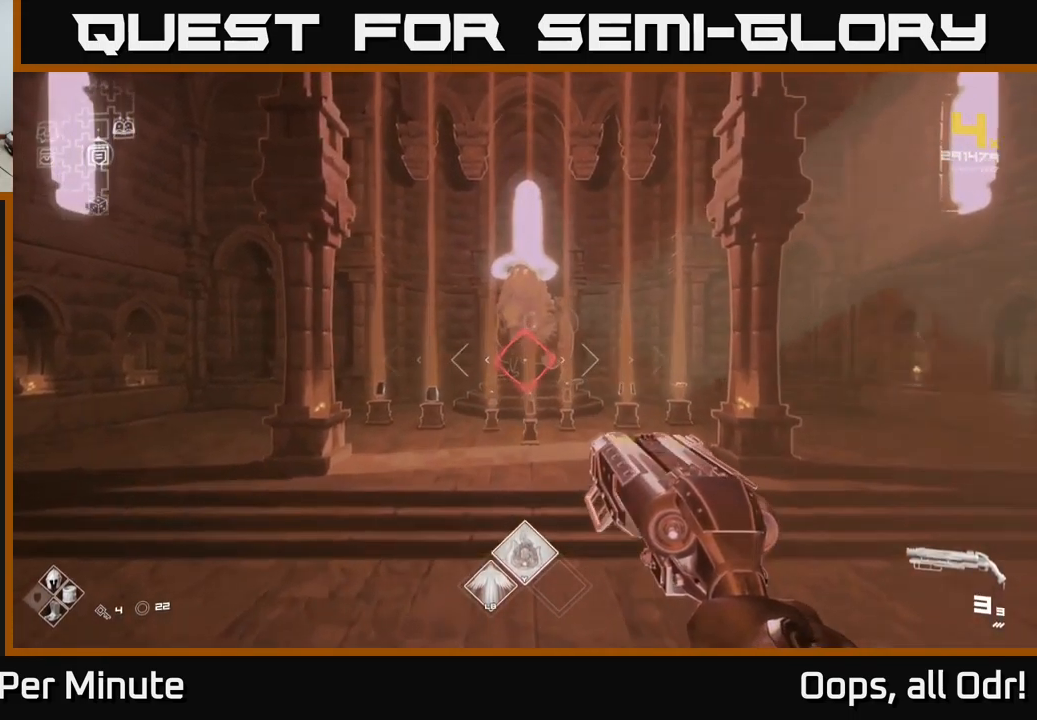
{"buttons": [], "left_stick": "up", "right_stick": "center", "events": [[67, "right_stick", "down-right"], [150, "right_stick", "center"], [334, "L1", "up"]]}
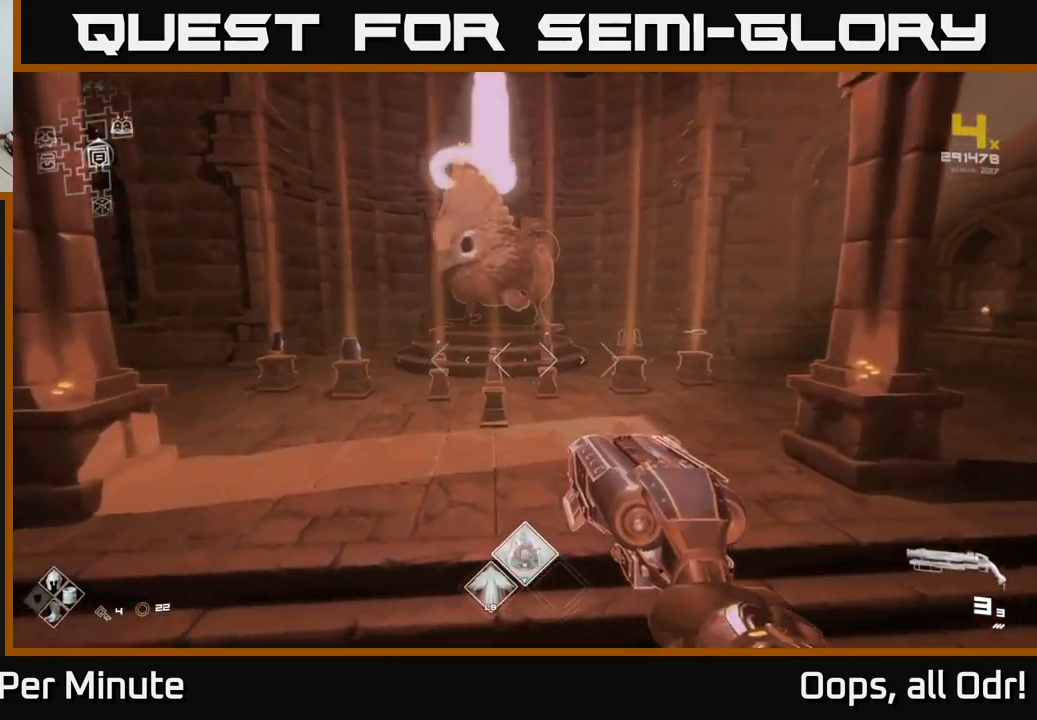
{"buttons": [], "left_stick": "up-right", "right_stick": "center", "events": [[167, "left_stick", "up-right"]]}
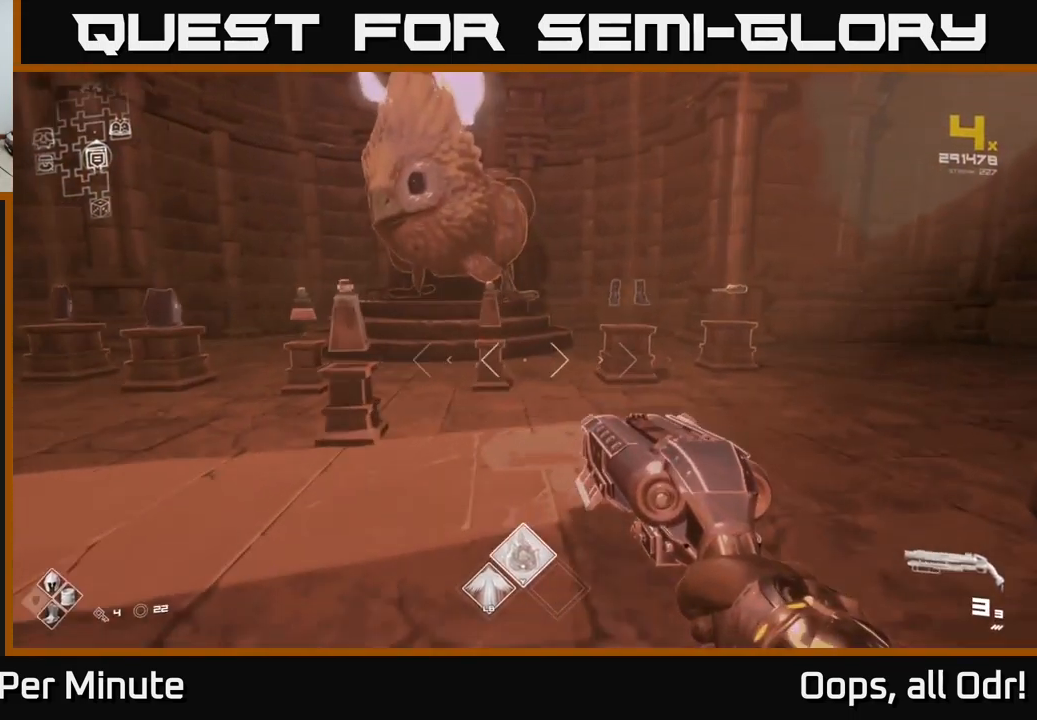
{"buttons": [], "left_stick": "up", "right_stick": "center", "events": [[67, "left_stick", "center"], [350, "left_stick", "up"]]}
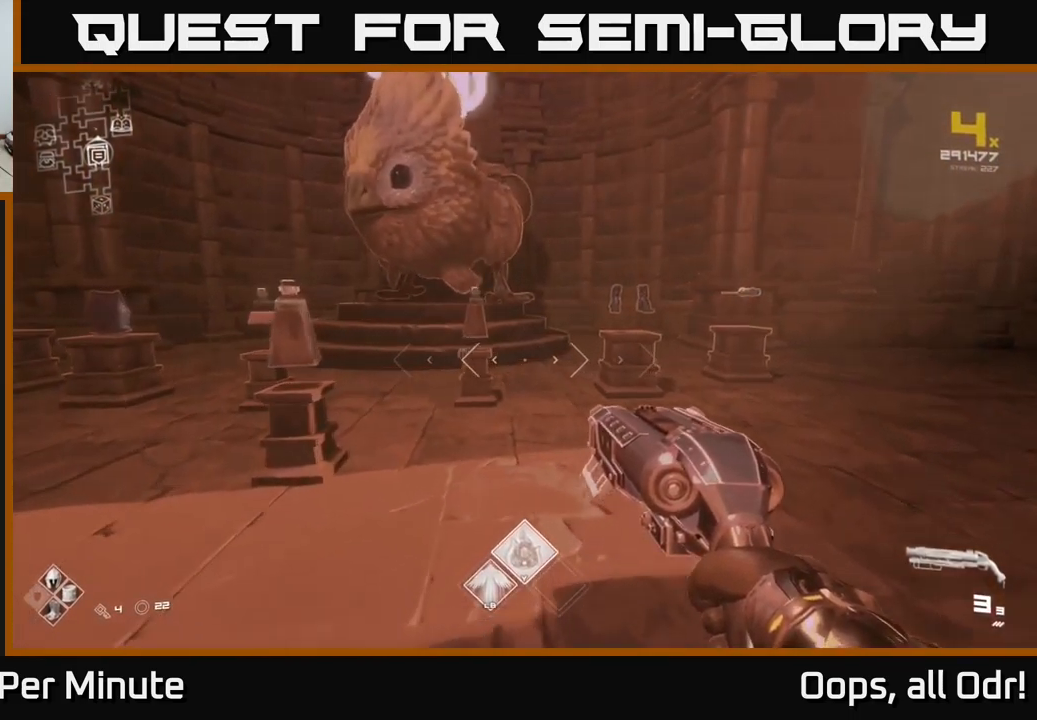
{"buttons": [], "left_stick": "up", "right_stick": "center", "events": [[34, "left_stick", "up-right"], [267, "left_stick", "up"]]}
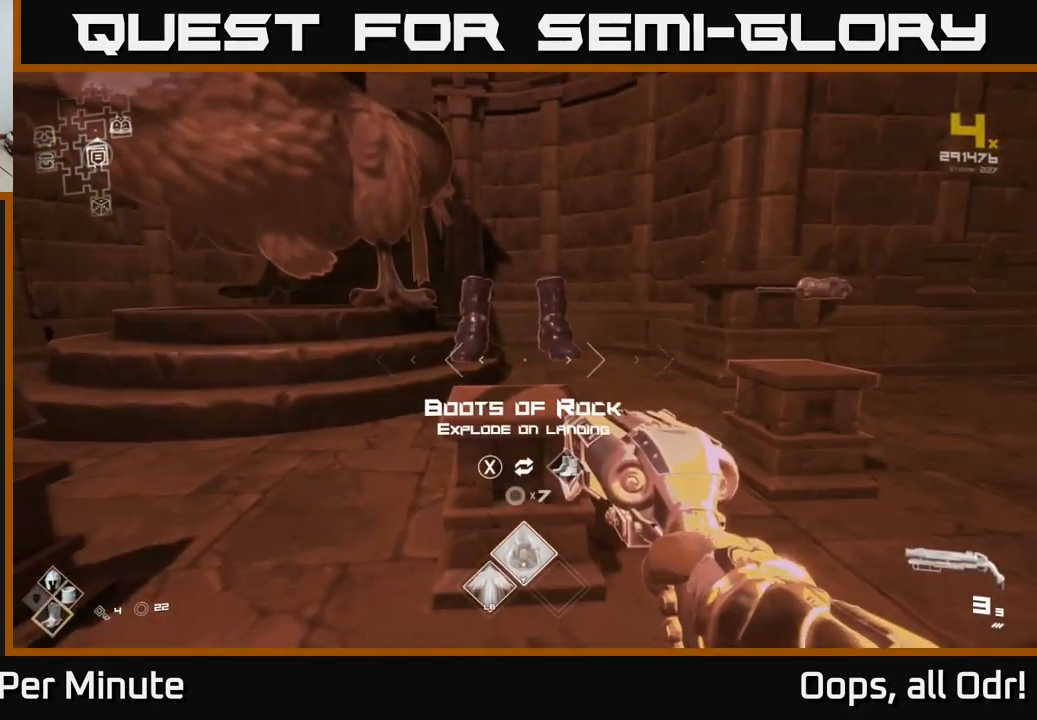
{"buttons": [], "left_stick": "center", "right_stick": "center", "events": [[50, "left_stick", "center"]]}
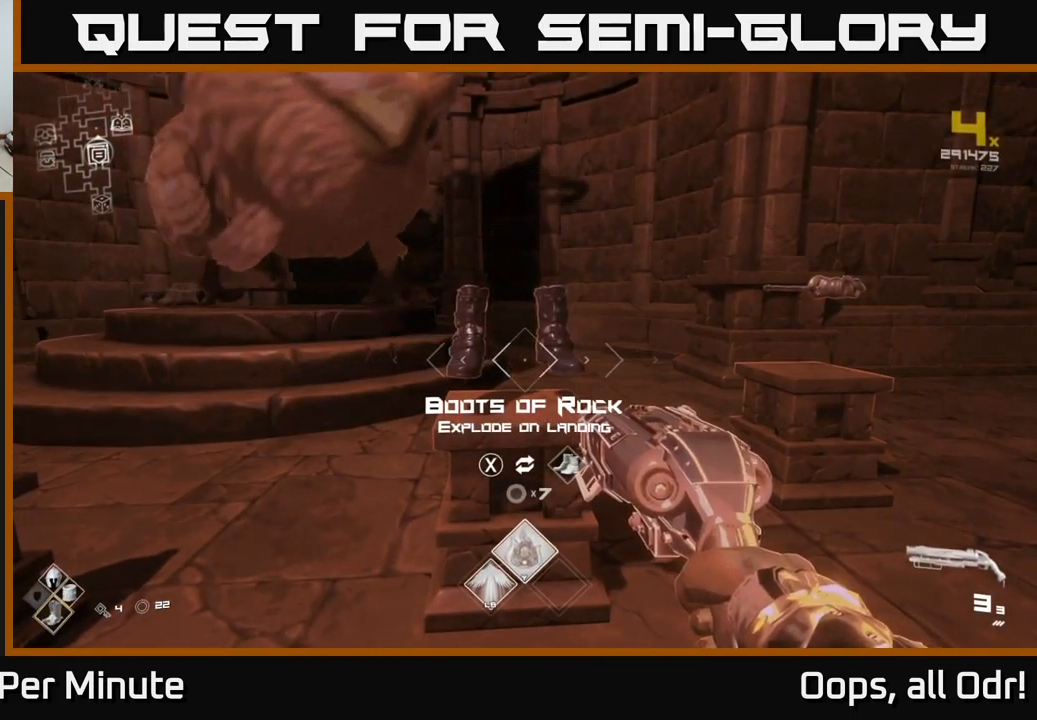
{"buttons": [], "left_stick": "center", "right_stick": "center", "events": []}
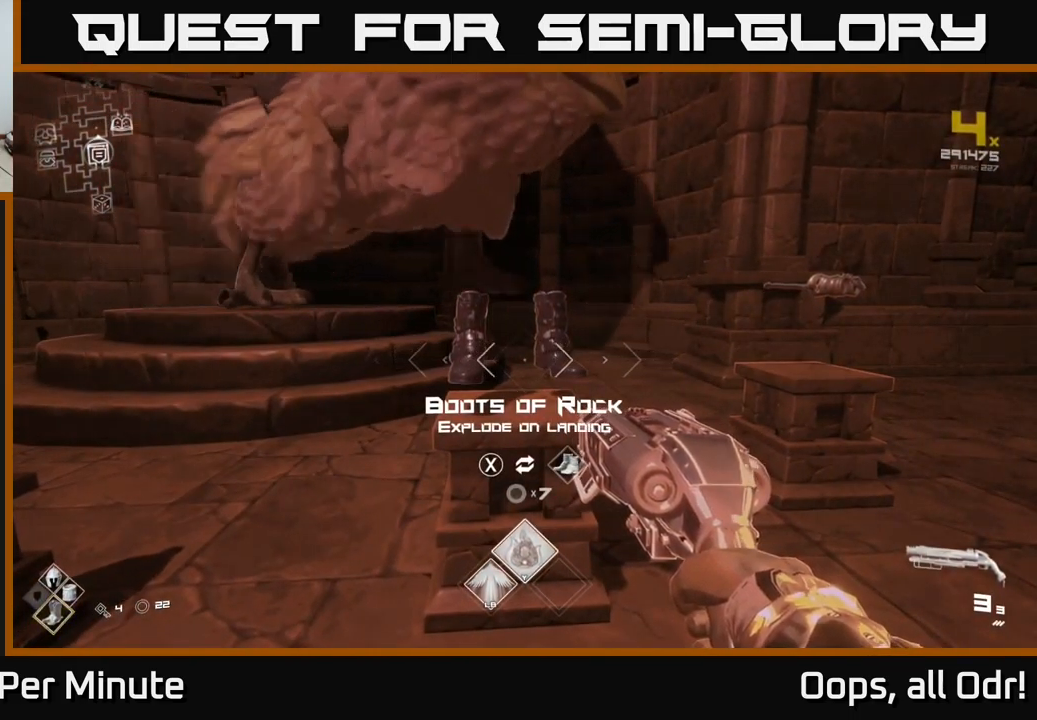
{"buttons": [], "left_stick": "up-right", "right_stick": "center", "events": [[117, "left_stick", "right"], [317, "left_stick", "up-right"]]}
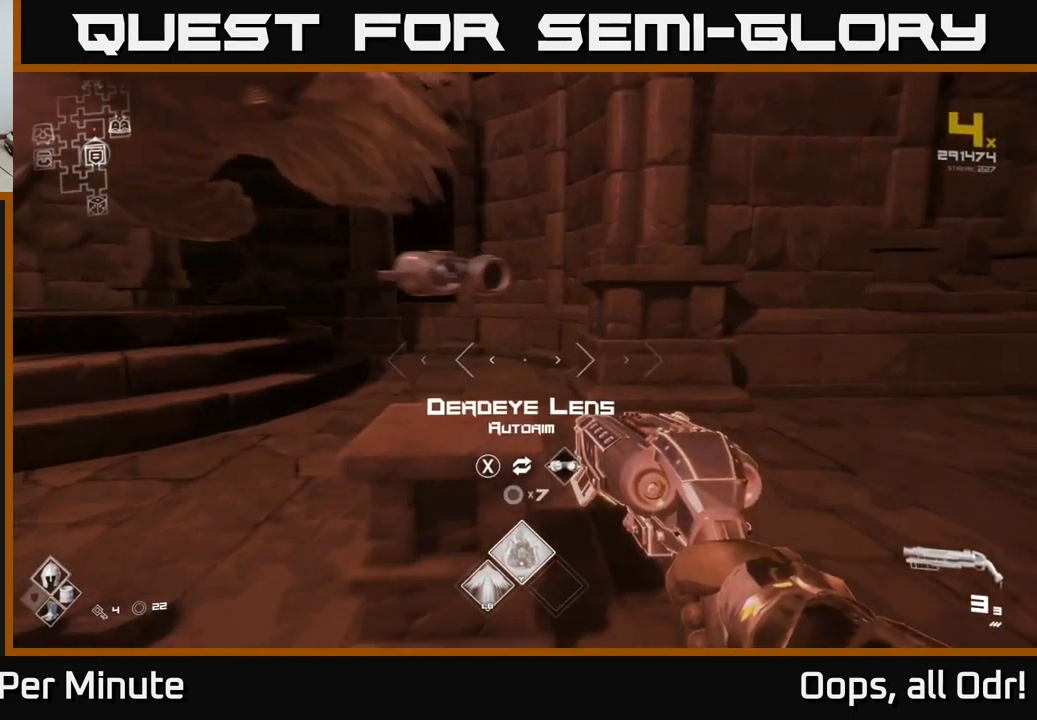
{"buttons": [], "left_stick": "center", "right_stick": "center", "events": [[34, "left_stick", "center"]]}
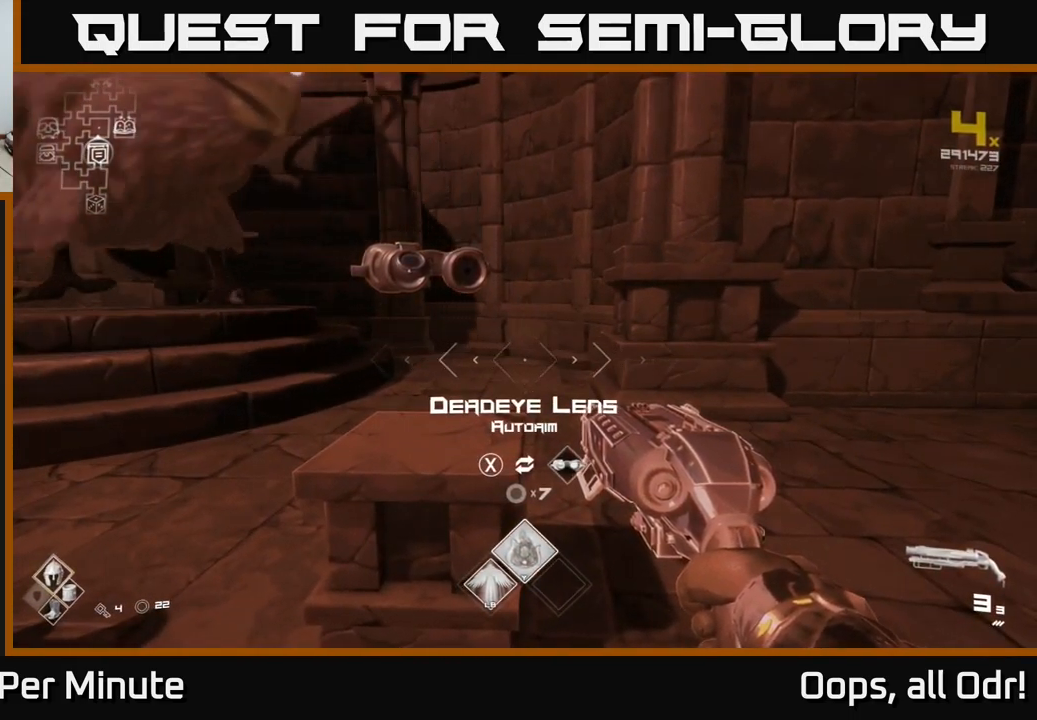
{"buttons": [], "left_stick": "center", "right_stick": "center", "events": [[167, "right_stick", "left"], [301, "right_stick", "center"]]}
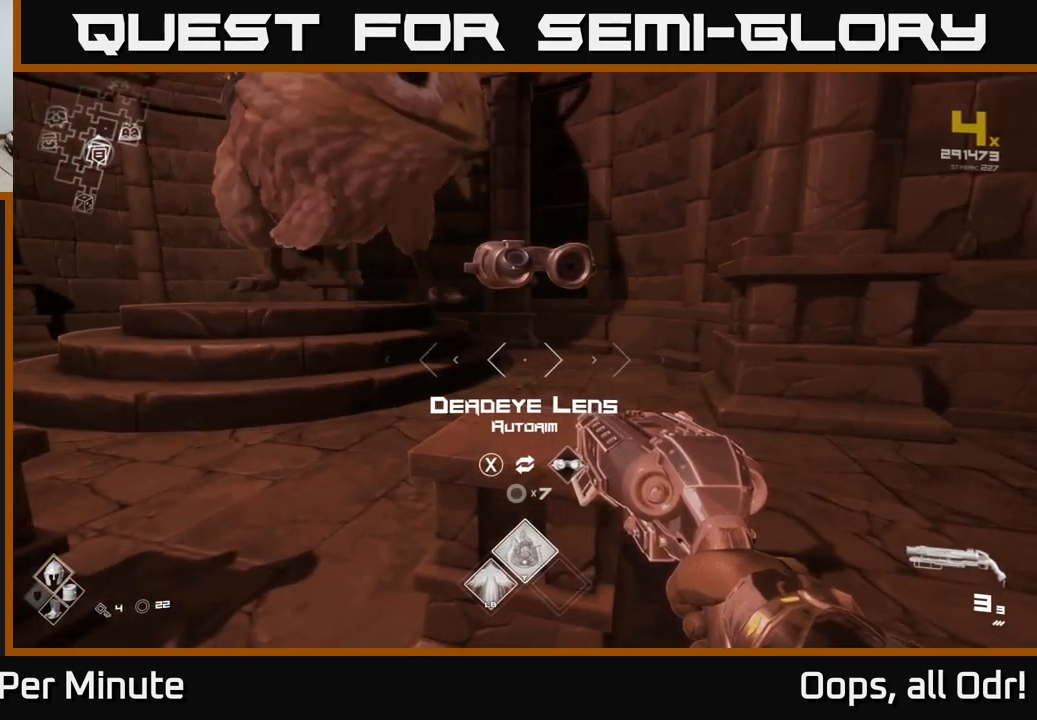
{"buttons": [], "left_stick": "center", "right_stick": "left", "events": [[400, "right_stick", "left"]]}
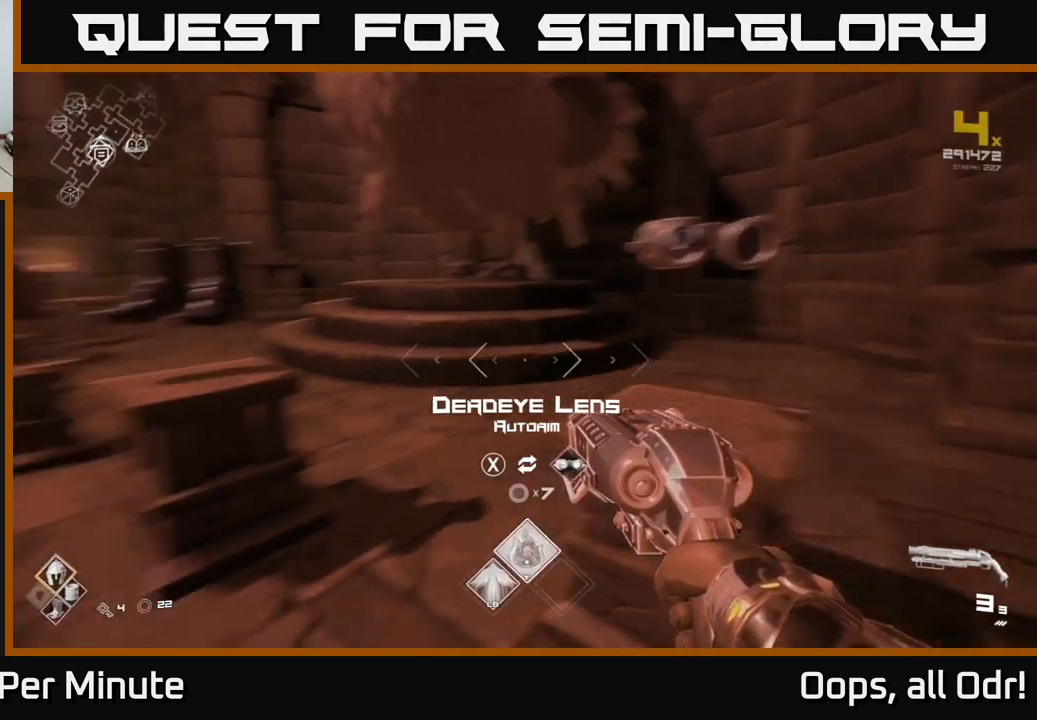
{"buttons": [], "left_stick": "up", "right_stick": "center", "events": [[17, "left_stick", "down-left"], [183, "right_stick", "center"], [250, "left_stick", "up-left"], [483, "left_stick", "up"]]}
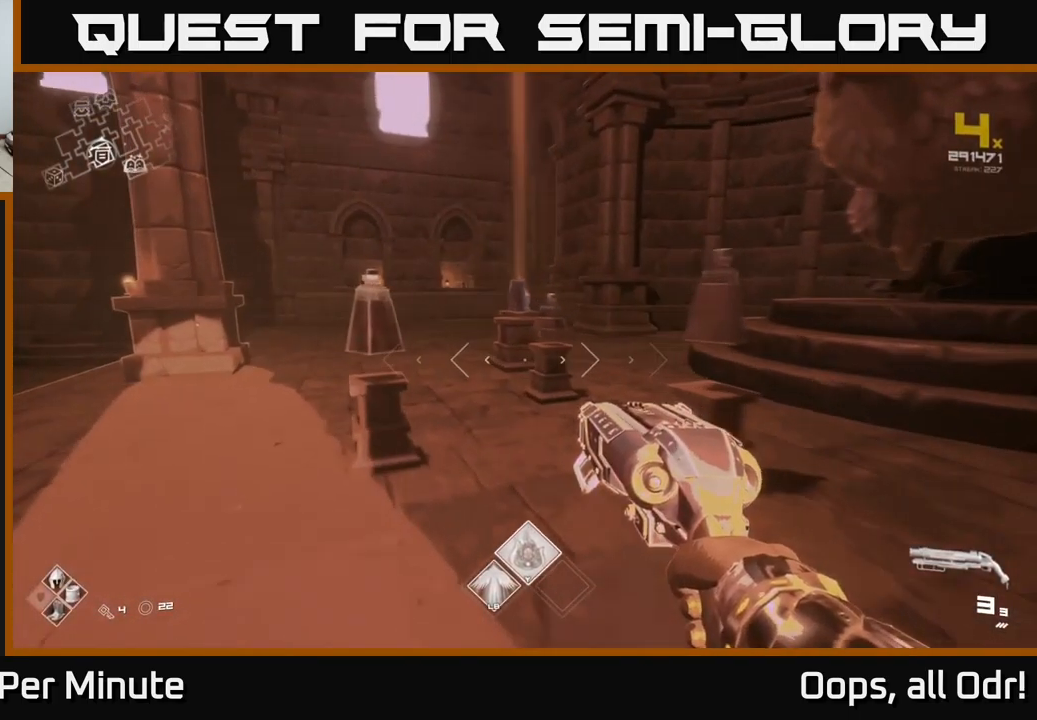
{"buttons": [], "left_stick": "up-left", "right_stick": "center", "events": [[183, "left_stick", "up-left"], [283, "right_stick", "right"], [483, "right_stick", "center"]]}
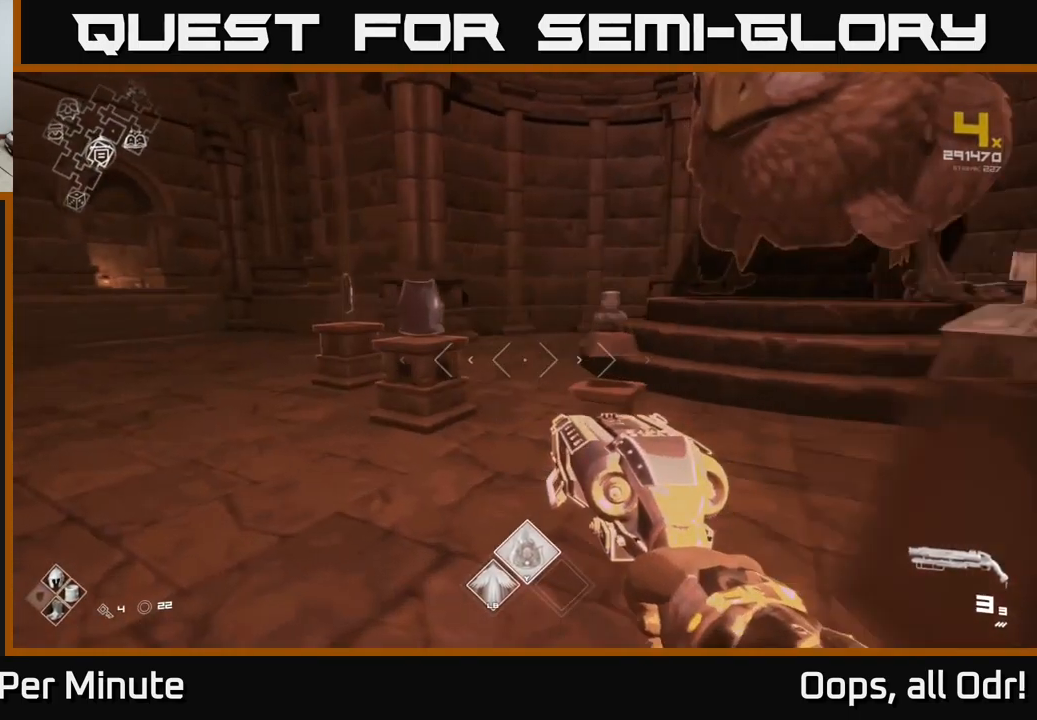
{"buttons": [], "left_stick": "up-left", "right_stick": "center", "events": []}
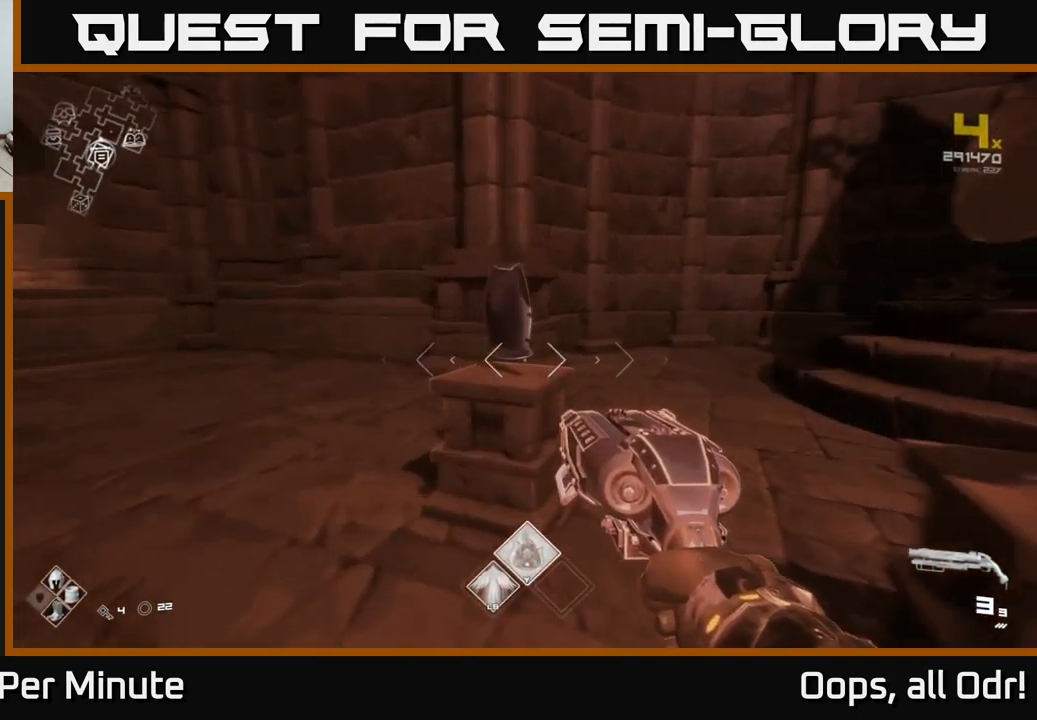
{"buttons": [], "left_stick": "right", "right_stick": "center", "events": [[33, "right_stick", "right"], [200, "left_stick", "right"], [483, "right_stick", "center"]]}
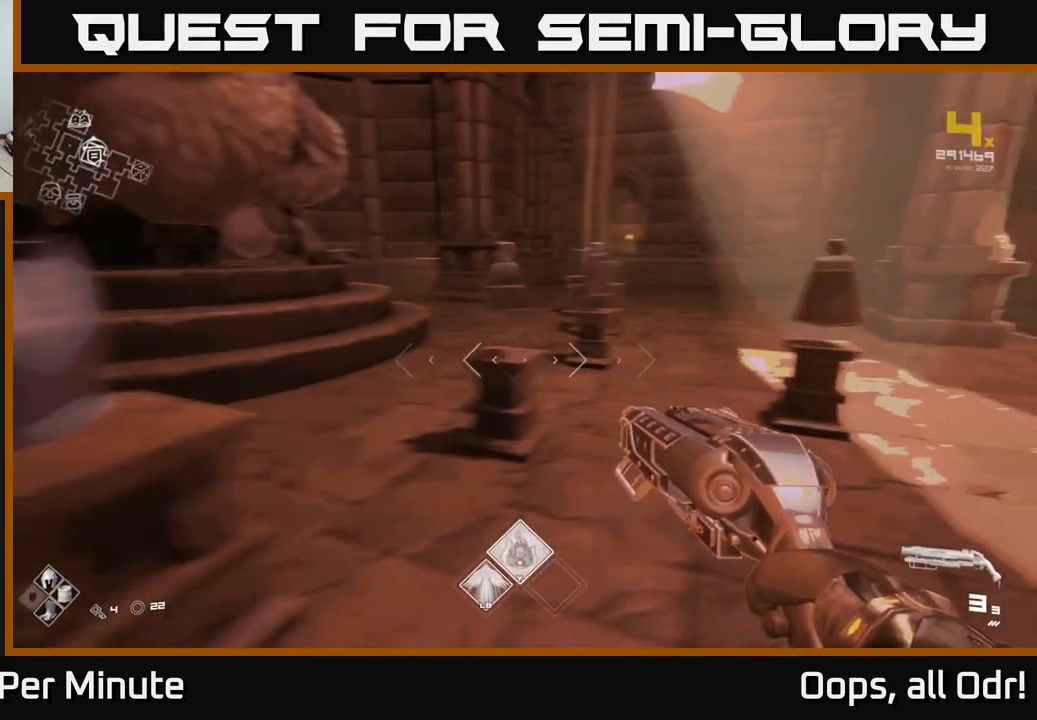
{"buttons": [], "left_stick": "up-right", "right_stick": "left", "events": [[50, "left_stick", "up-right"], [350, "right_stick", "left"]]}
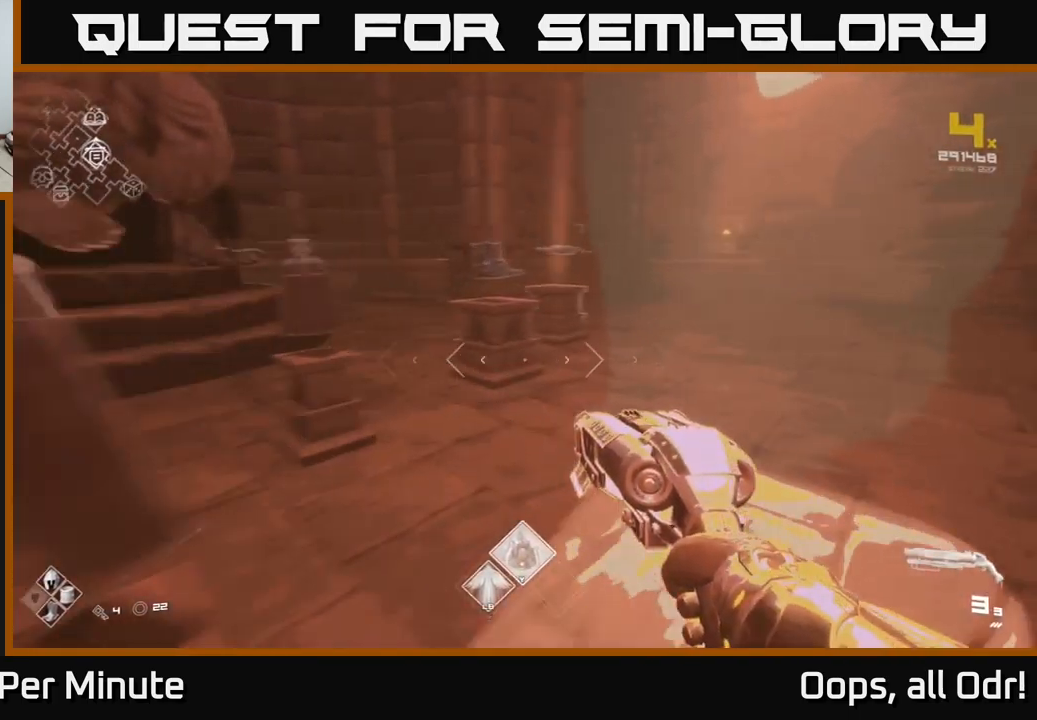
{"buttons": [], "left_stick": "up-right", "right_stick": "left", "events": [[17, "right_stick", "center"], [250, "left_stick", "up"], [317, "right_stick", "left"], [467, "left_stick", "up-right"]]}
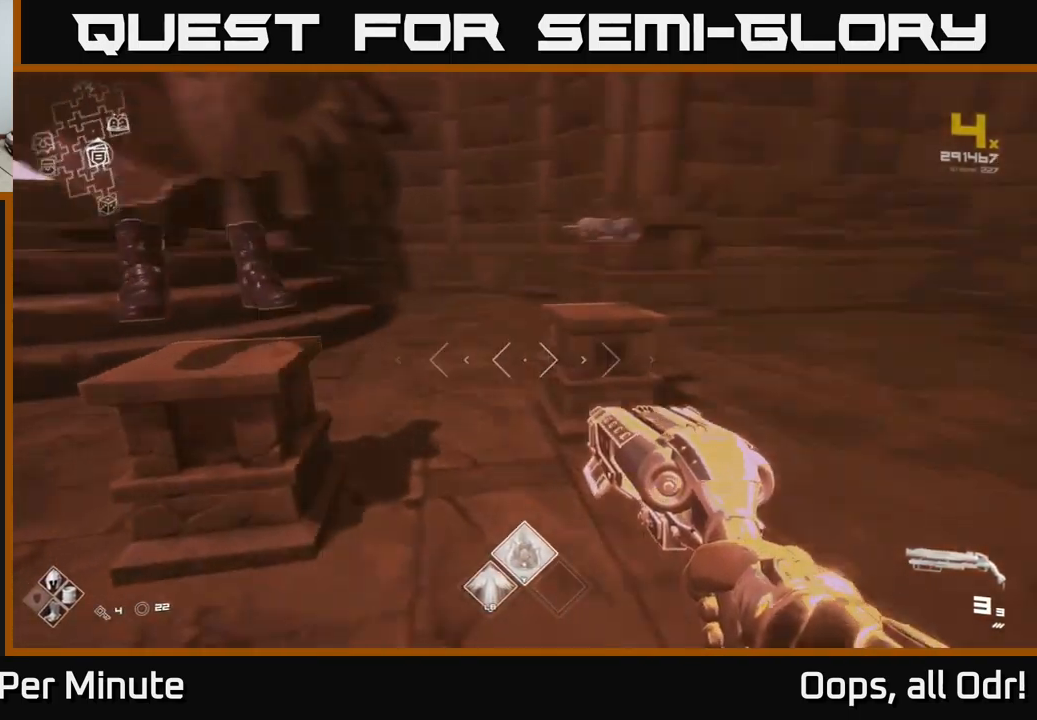
{"buttons": [], "left_stick": "center", "right_stick": "center", "events": [[133, "right_stick", "center"], [300, "left_stick", "center"]]}
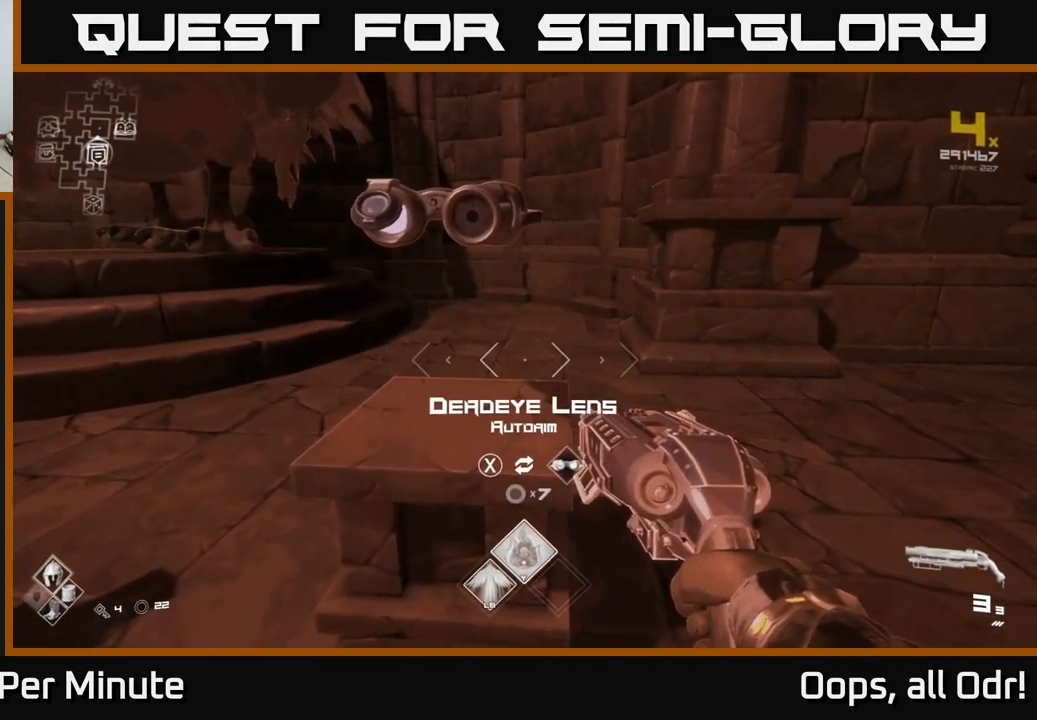
{"buttons": ["SELECT"], "left_stick": "center", "right_stick": "center", "events": [[350, "SELECT", "down"]]}
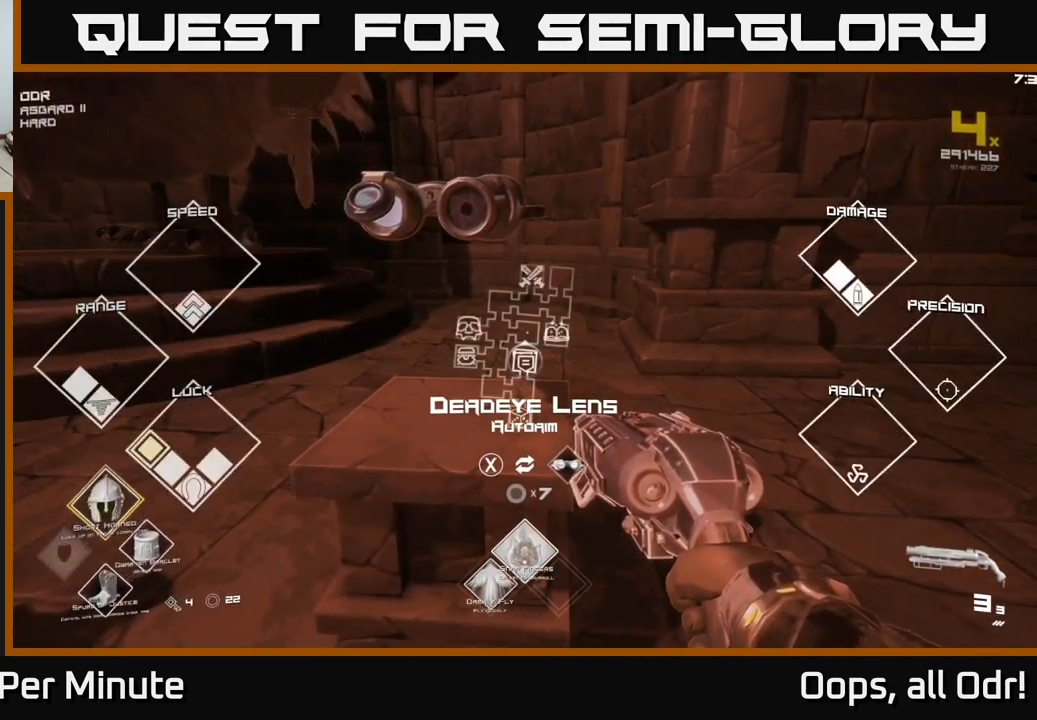
{"buttons": ["SELECT"], "left_stick": "center", "right_stick": "center", "events": []}
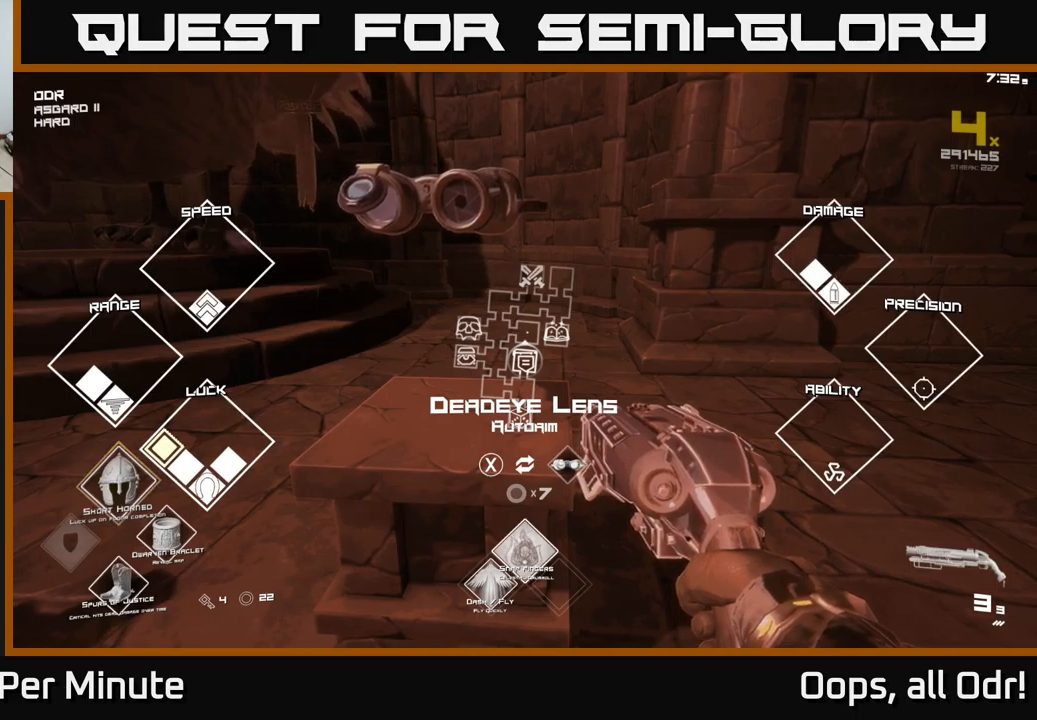
{"buttons": ["SELECT"], "left_stick": "center", "right_stick": "center", "events": []}
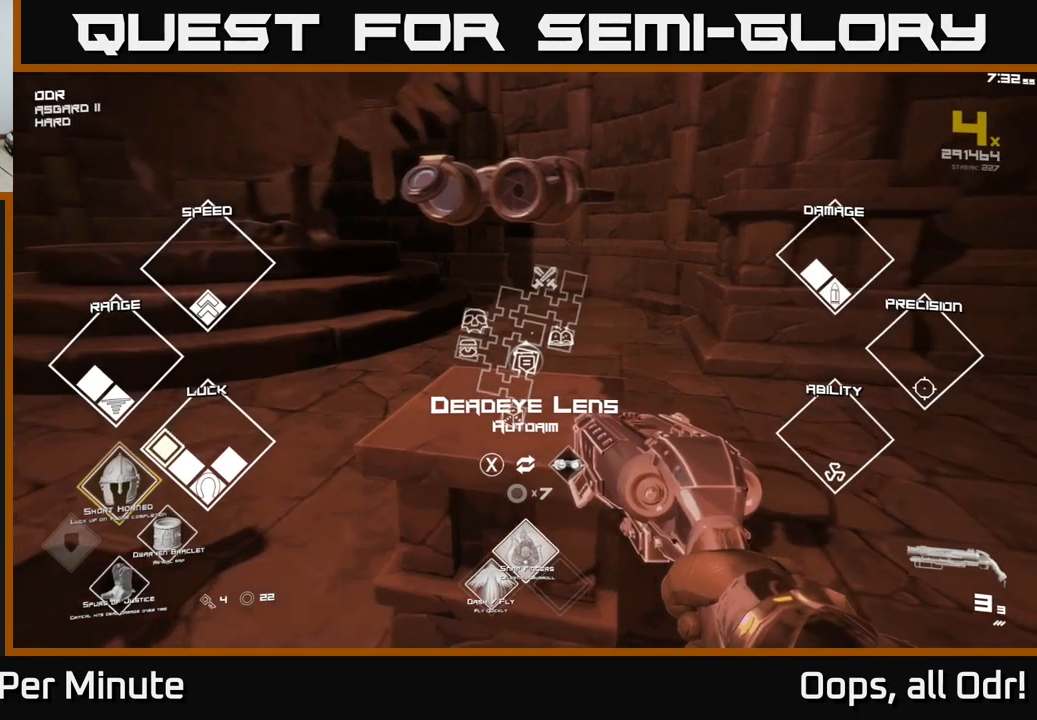
{"buttons": [], "left_stick": "left", "right_stick": "left", "events": [[200, "right_stick", "left"], [267, "SELECT", "up"], [433, "left_stick", "left"]]}
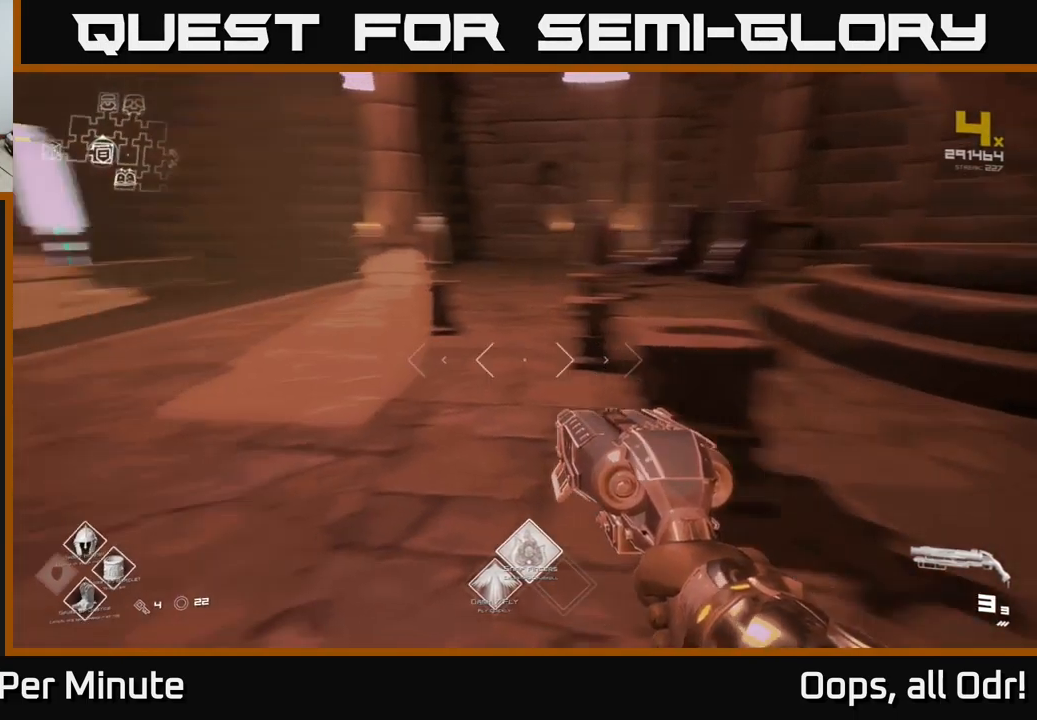
{"buttons": ["L1"], "left_stick": "up", "right_stick": "center", "events": [[150, "left_stick", "up"], [400, "right_stick", "center"], [417, "L1", "down"]]}
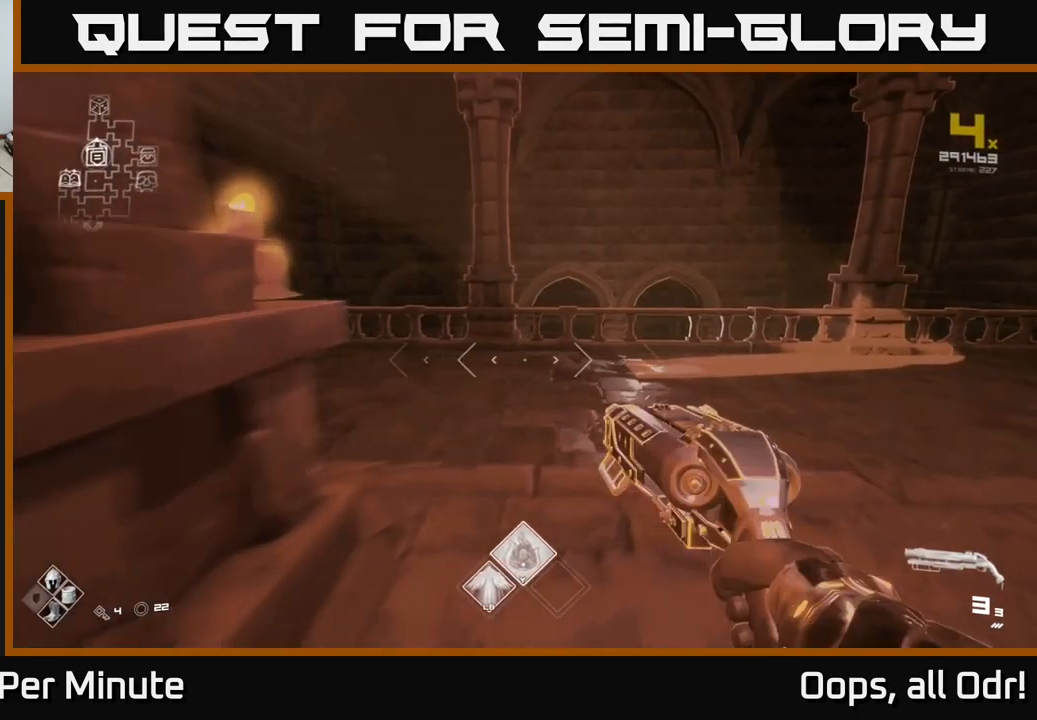
{"buttons": [], "left_stick": "up", "right_stick": "center", "events": [[67, "L1", "up"], [183, "A", "down"], [233, "left_stick", "up-right"], [283, "A", "up"], [483, "left_stick", "up"]]}
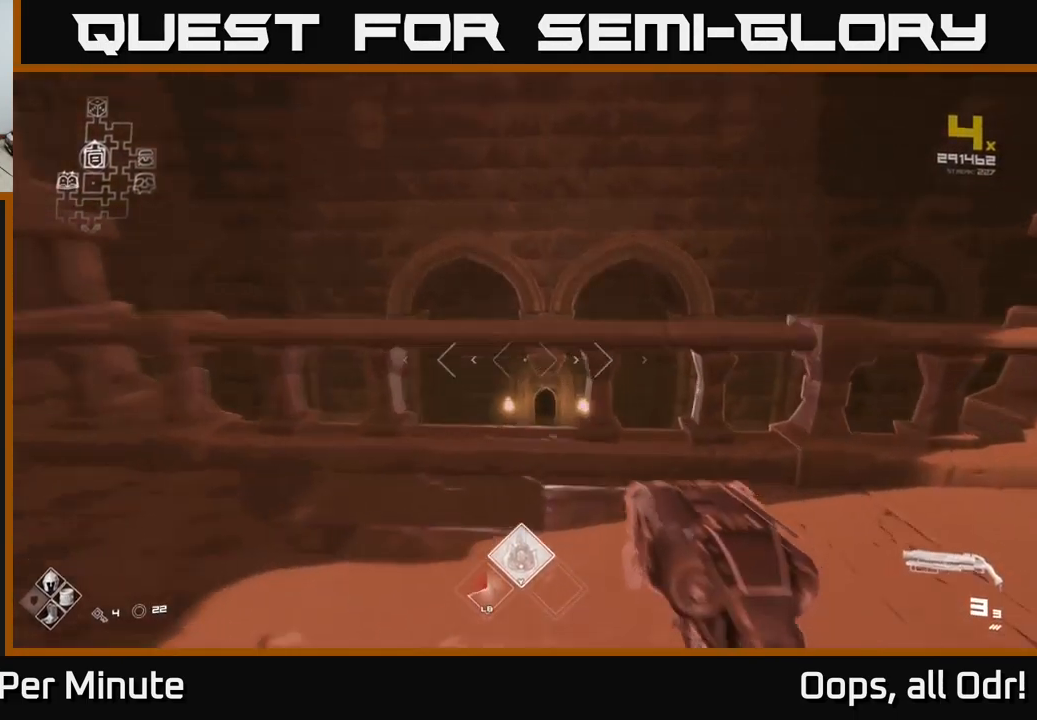
{"buttons": [], "left_stick": "up", "right_stick": "down", "events": [[17, "right_stick", "down"], [83, "right_stick", "center"], [183, "A", "down"], [250, "left_stick", "down-left"], [267, "A", "up"], [383, "left_stick", "up"], [467, "right_stick", "down"]]}